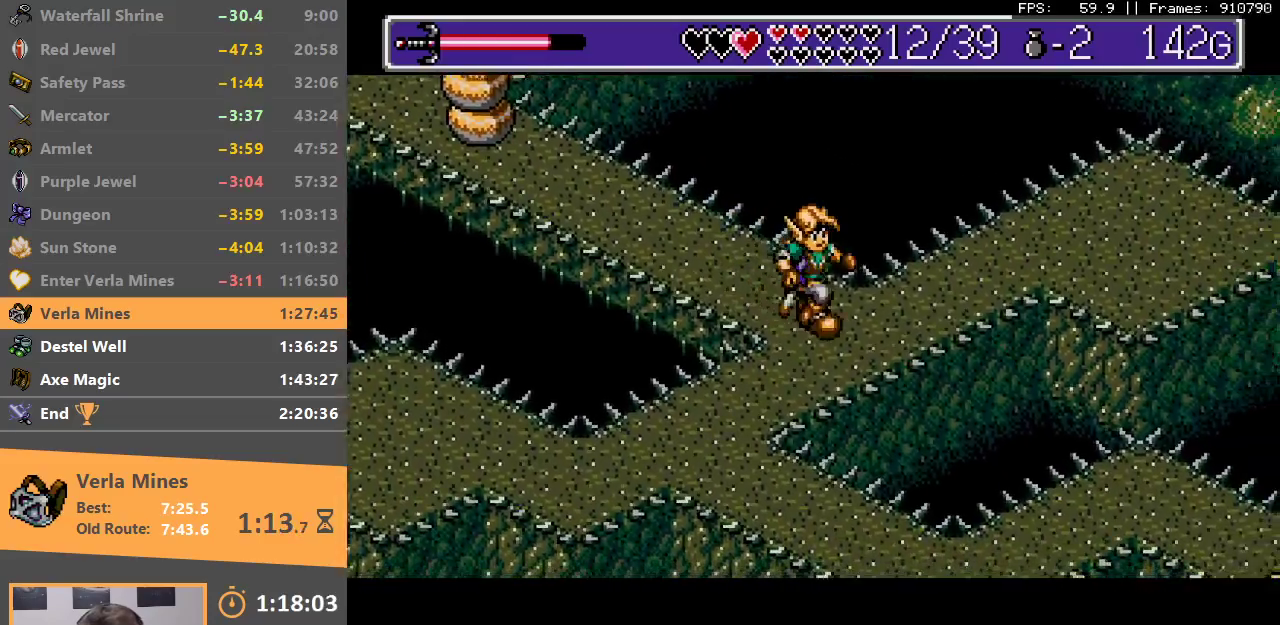
Gameplay with a controller; each line is a JSON object with the inputs held at the frame after it. "events" lists button and stick changes between this image and that frame as [ms after this image, input, new state], when the widget could be followed in between. Not read: DPAD_DOWN DPAD_LEFT DPAD_RIGHT DPAD_UP L3 R3.
{"buttons": [], "events": []}
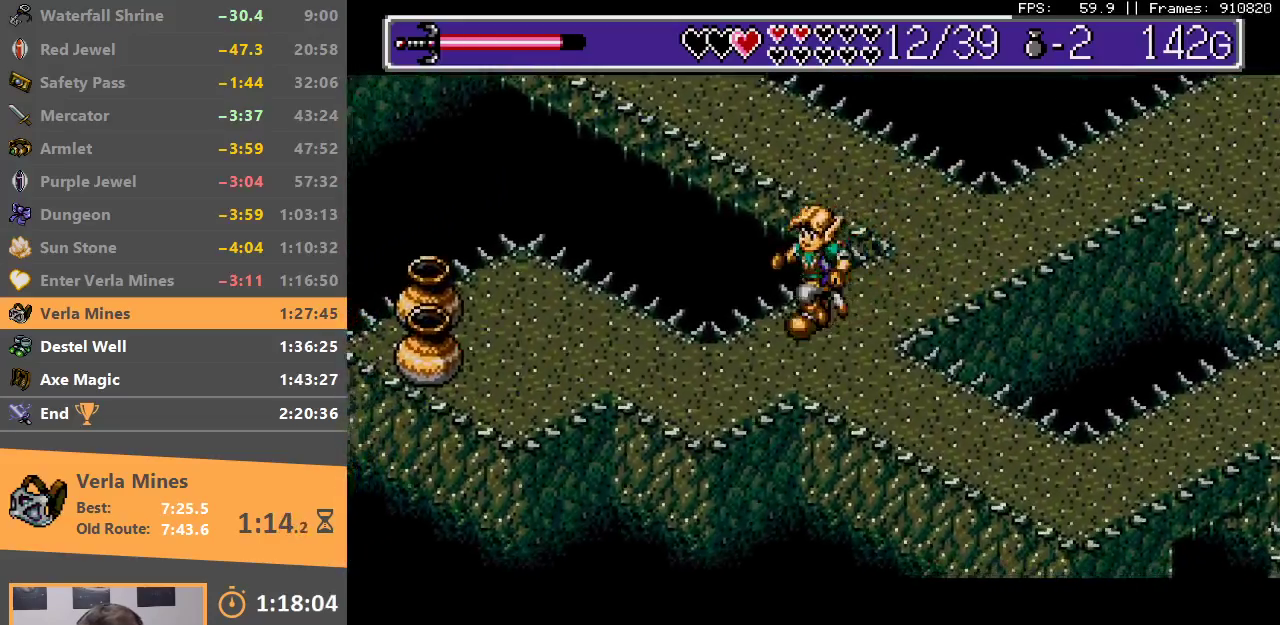
{"buttons": [], "events": []}
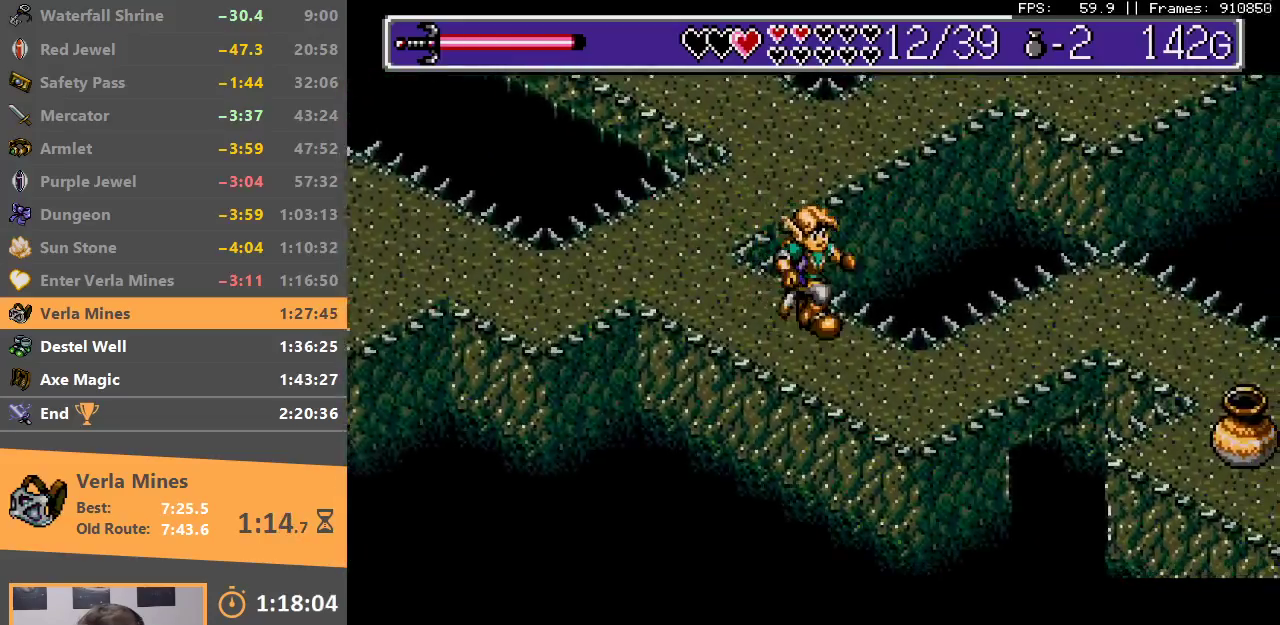
{"buttons": [], "events": []}
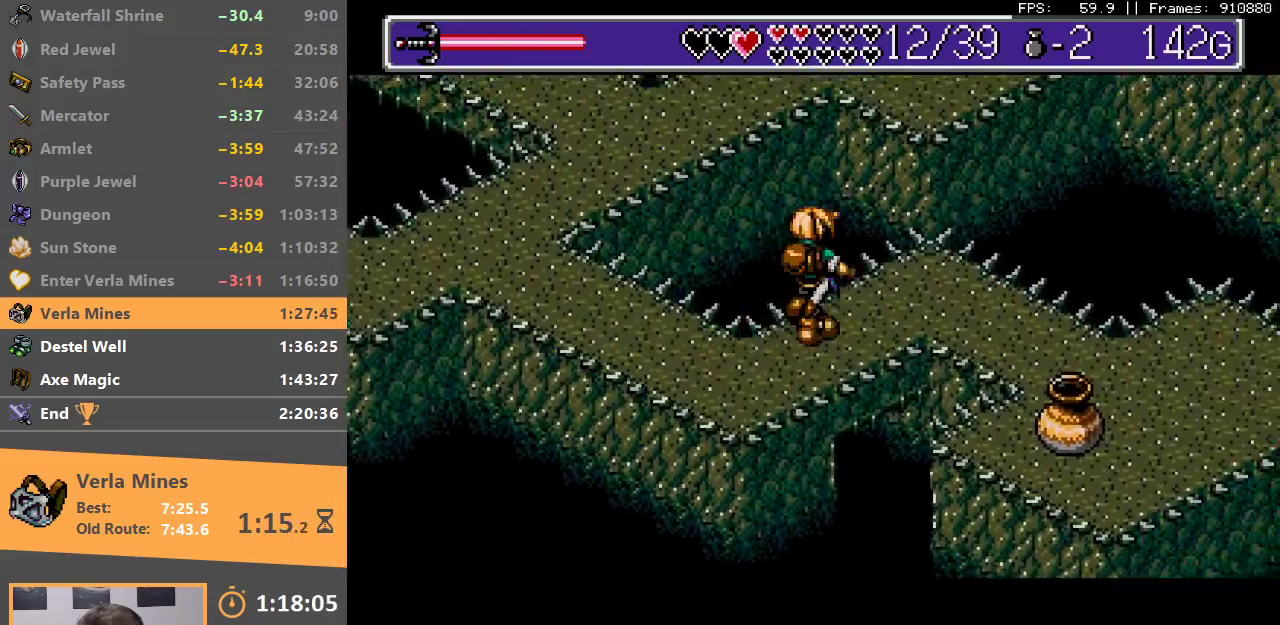
{"buttons": [], "events": []}
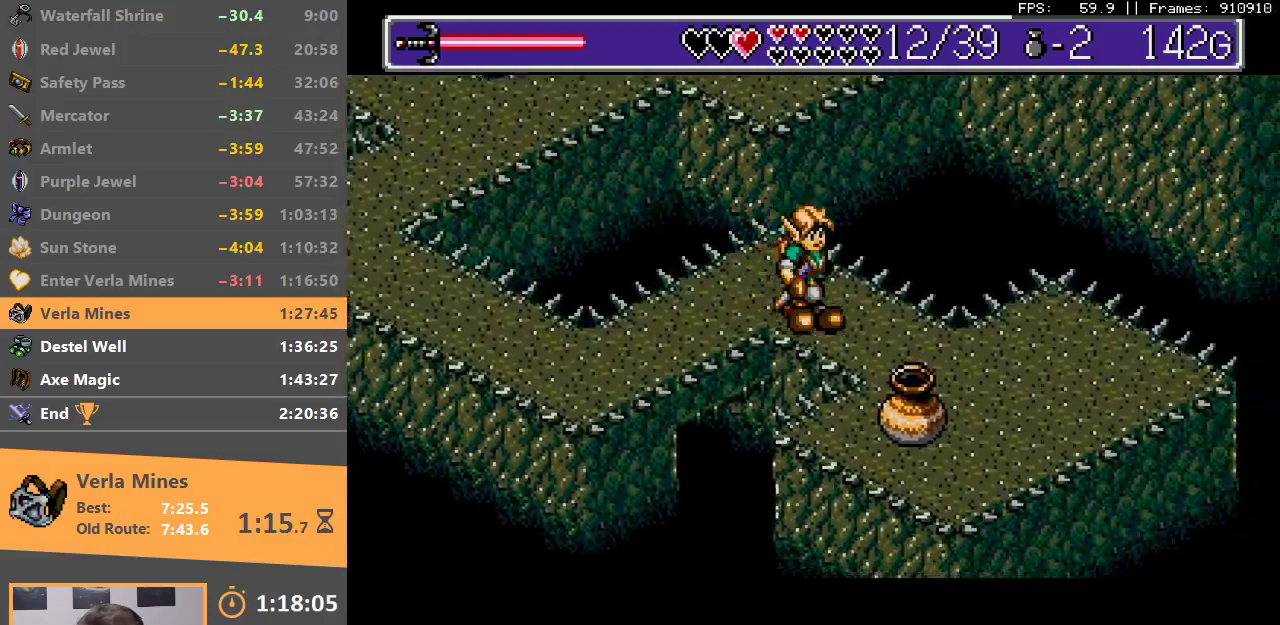
{"buttons": ["A"], "events": [[433, "A", "down"]]}
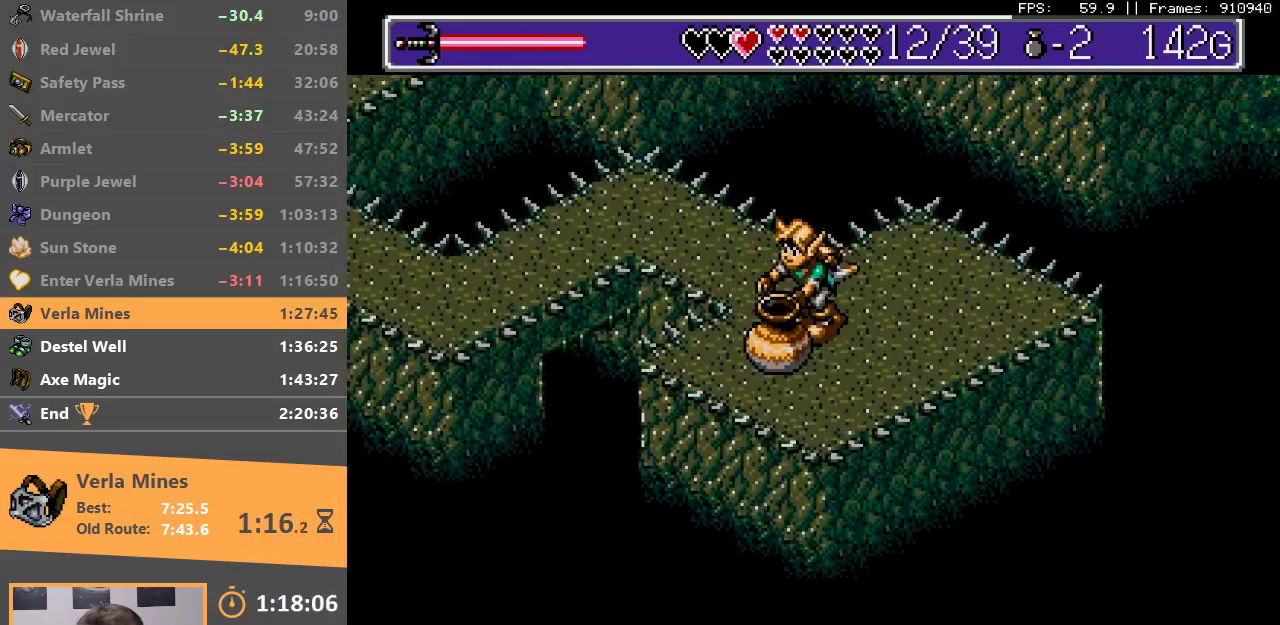
{"buttons": [], "events": [[17, "A", "up"]]}
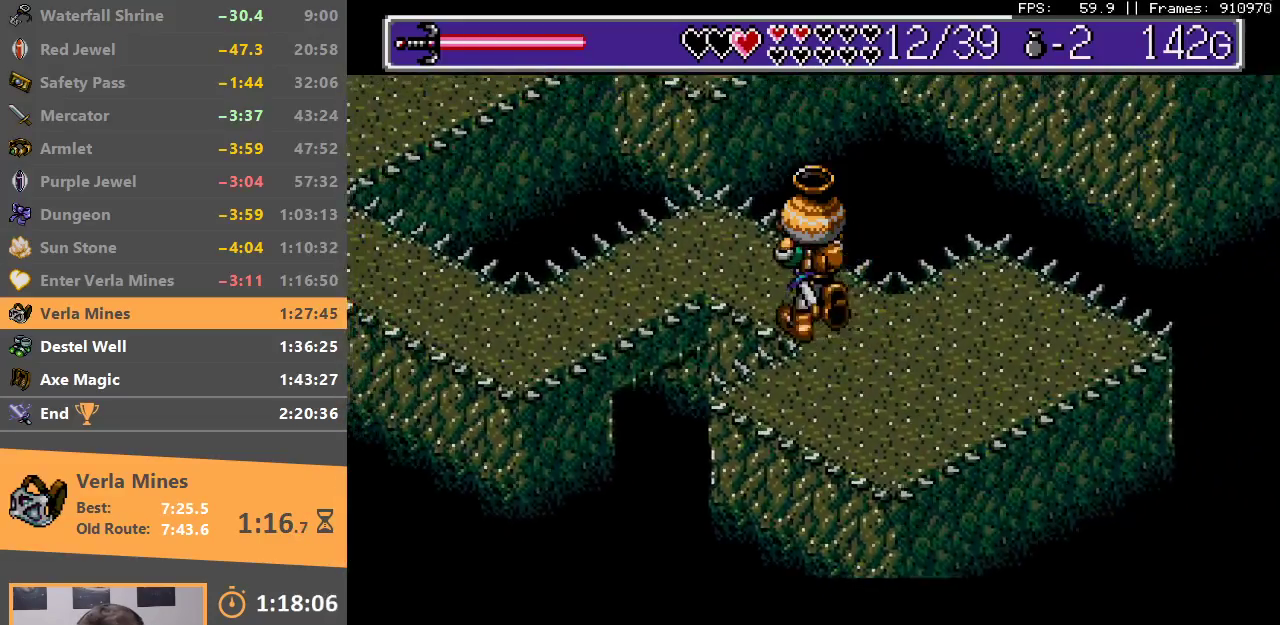
{"buttons": [], "events": []}
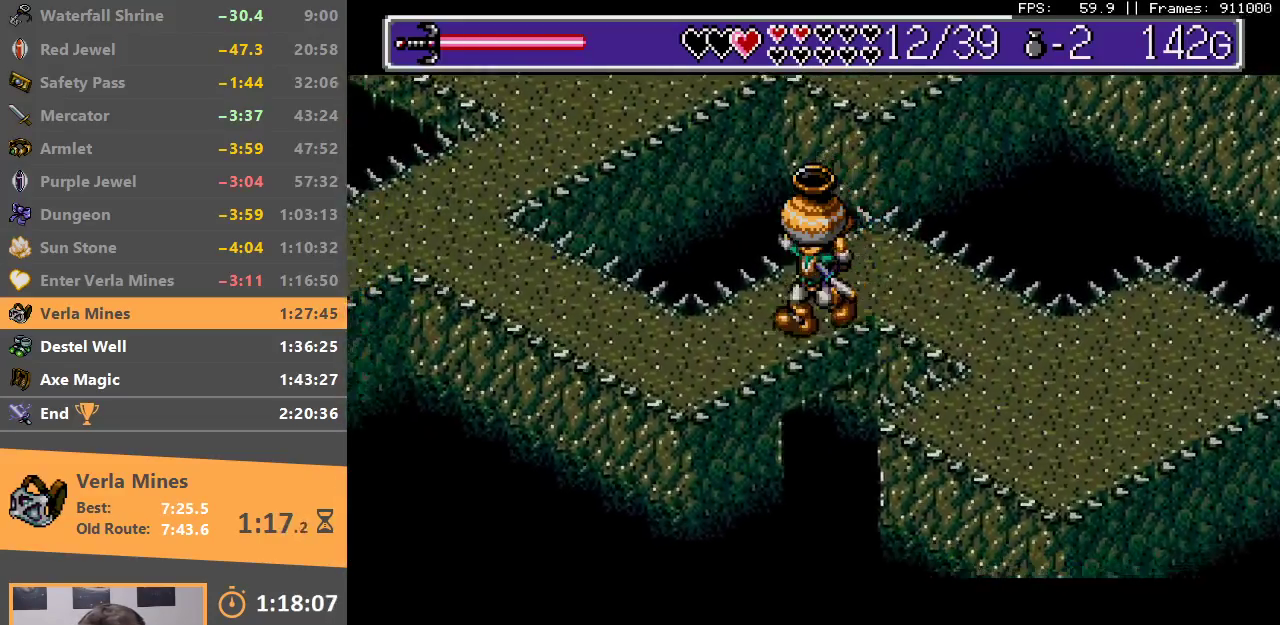
{"buttons": [], "events": []}
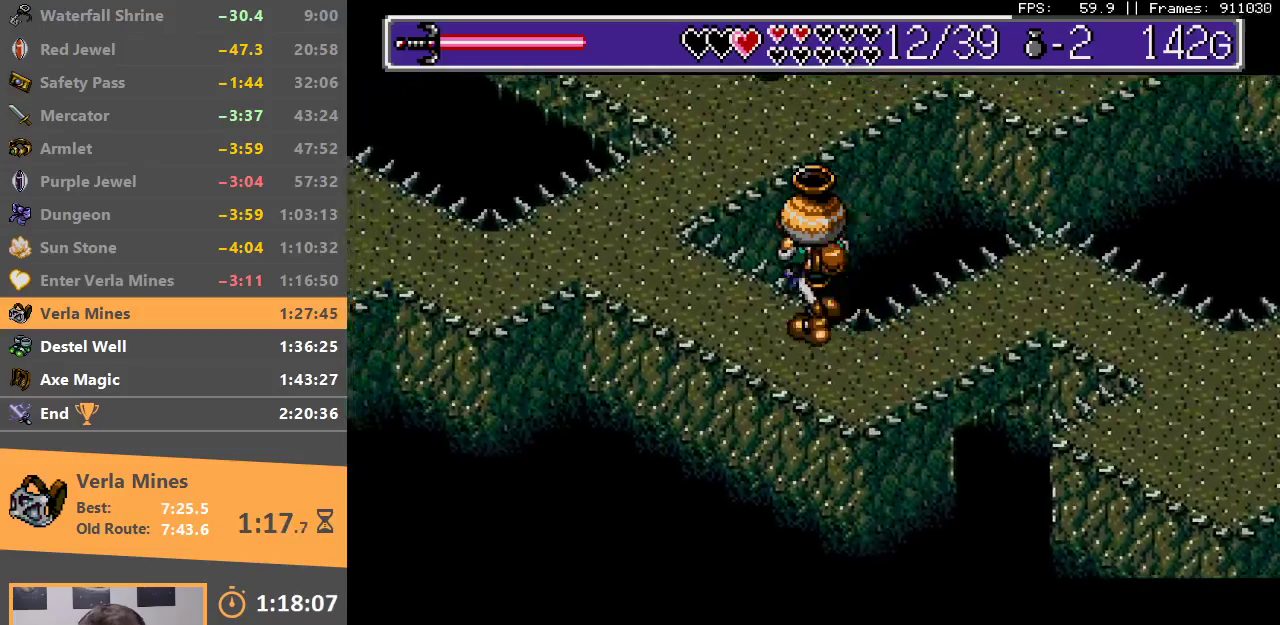
{"buttons": [], "events": []}
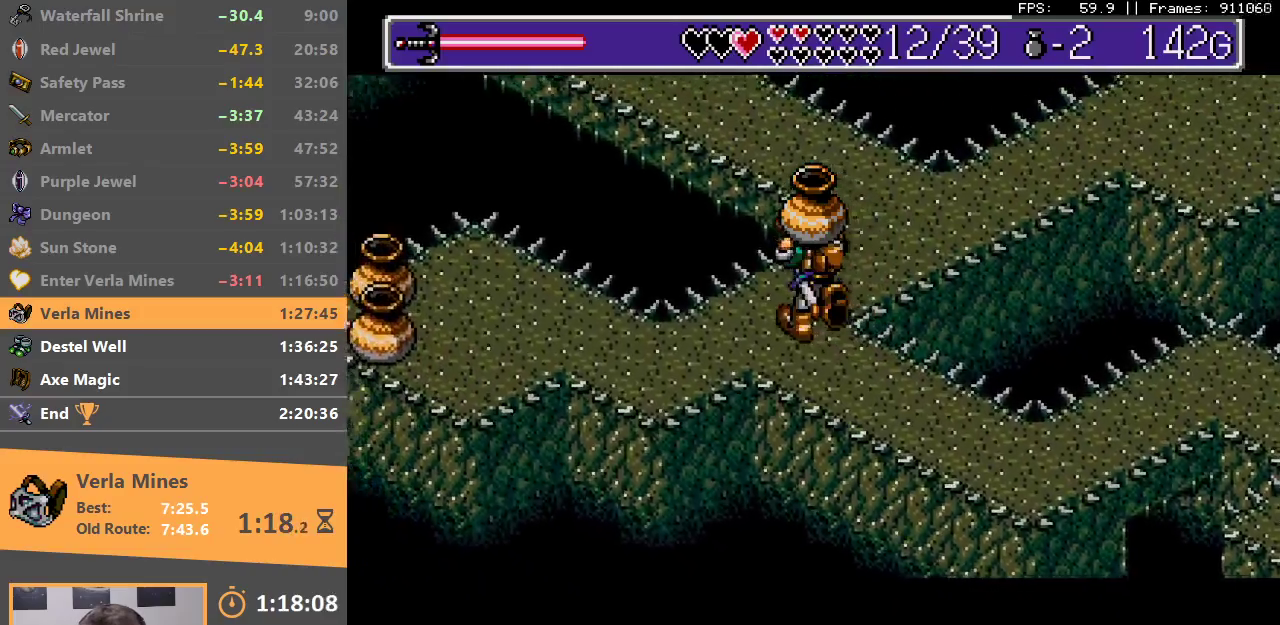
{"buttons": [], "events": []}
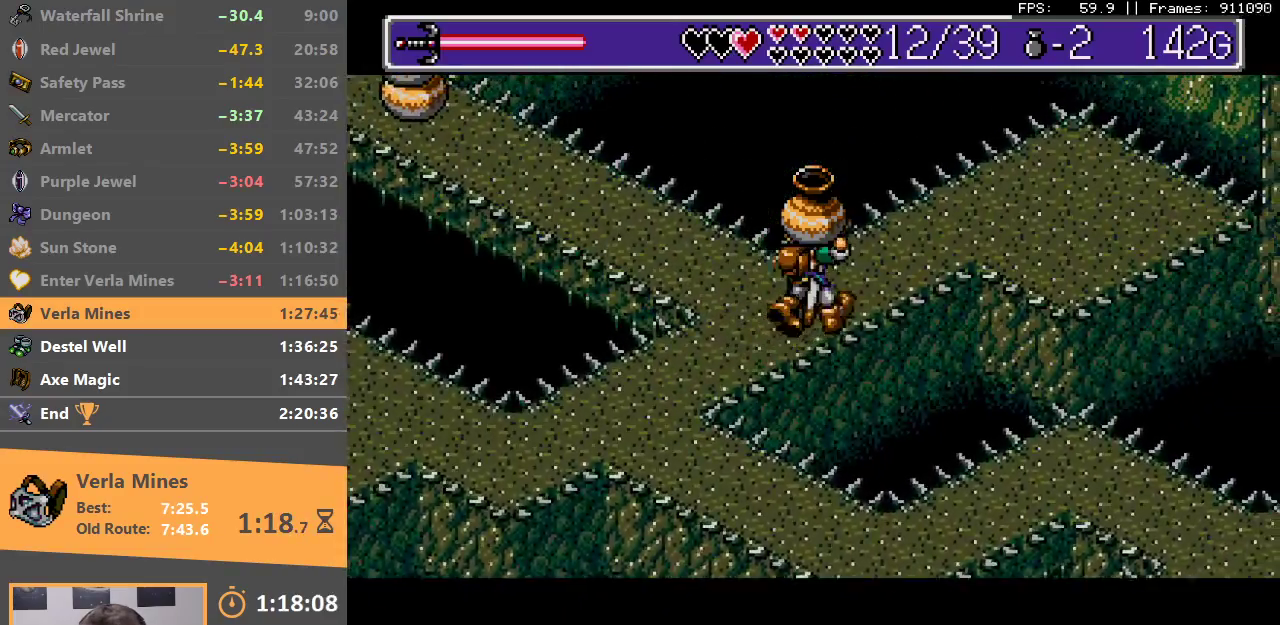
{"buttons": [], "events": [[50, "B", "down"], [67, "A", "down"], [200, "A", "up"], [233, "B", "up"]]}
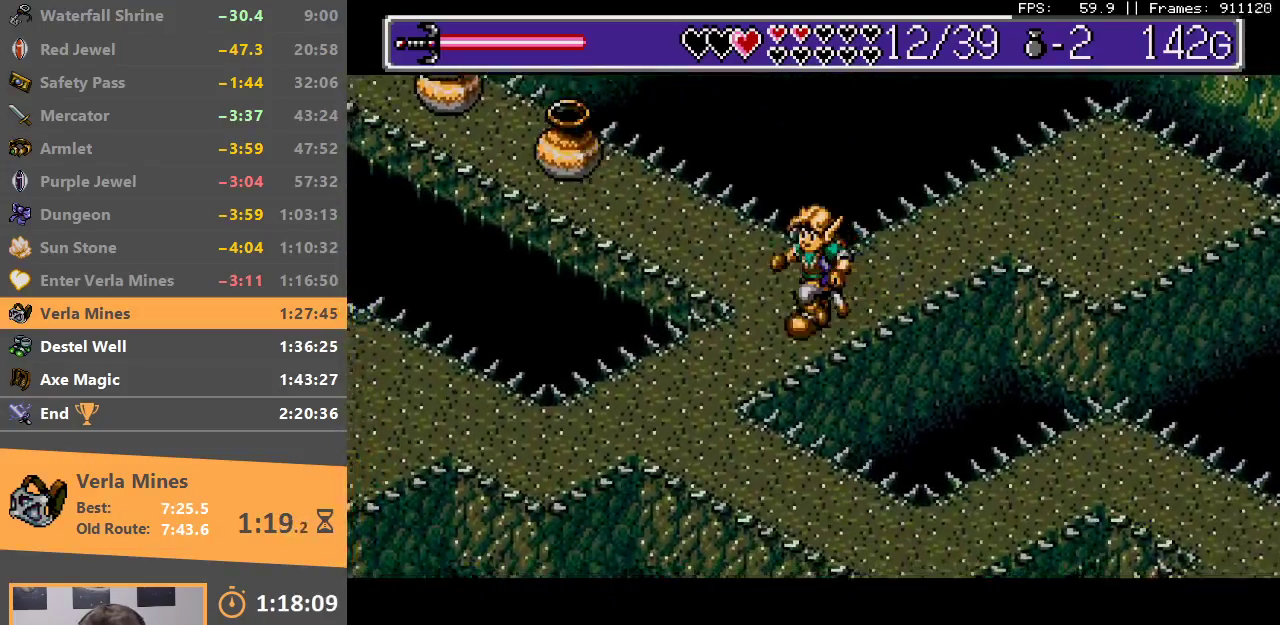
{"buttons": [], "events": []}
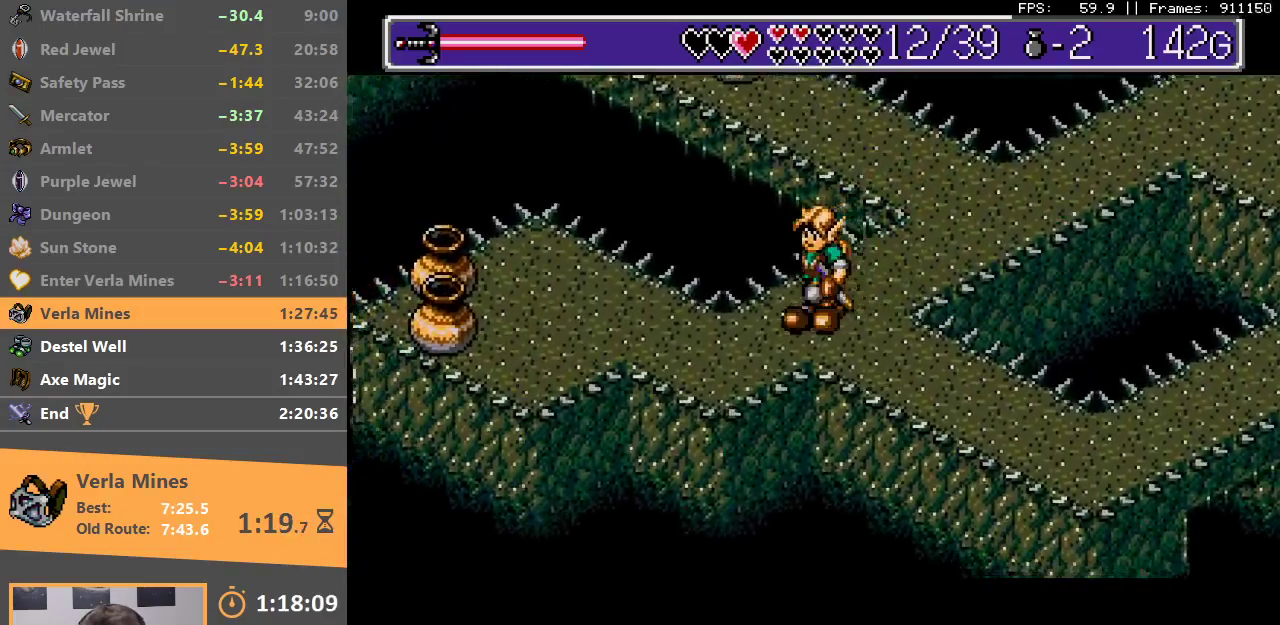
{"buttons": [], "events": []}
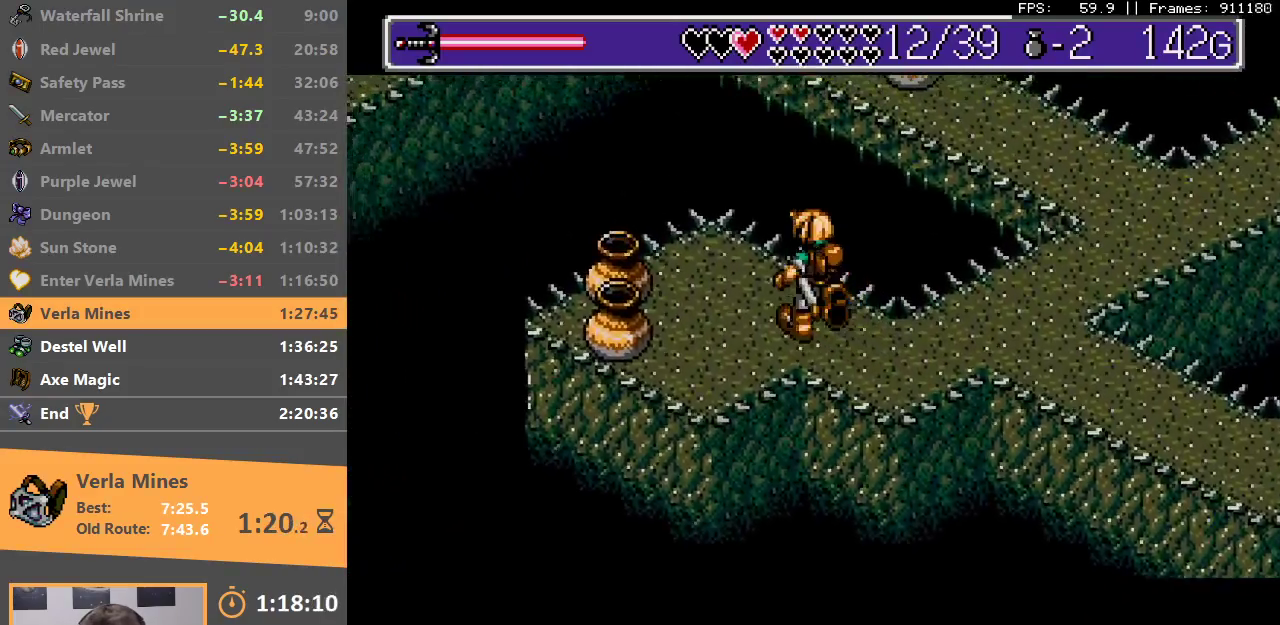
{"buttons": ["A"], "events": [[483, "A", "down"]]}
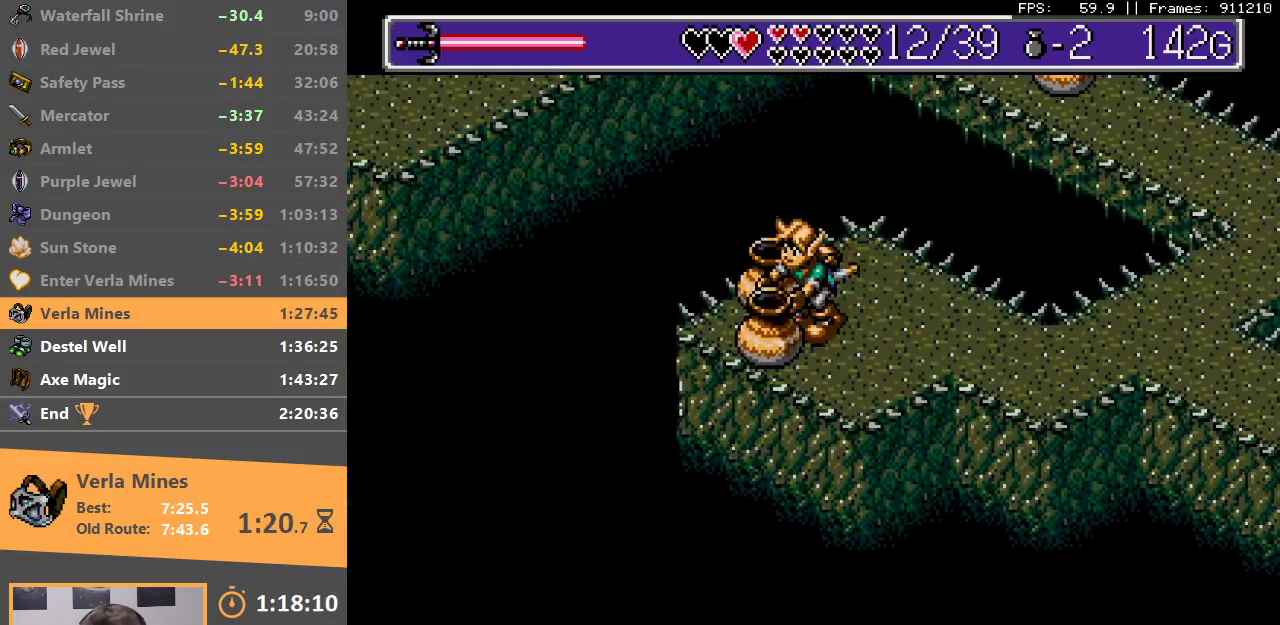
{"buttons": [], "events": [[83, "A", "up"]]}
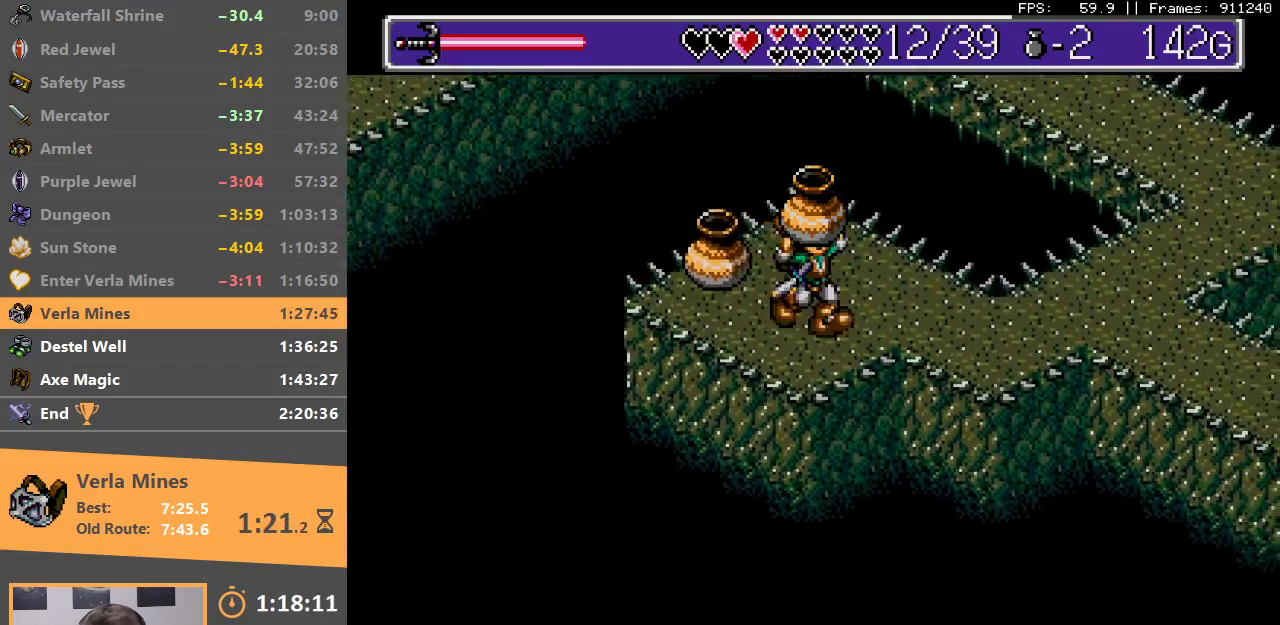
{"buttons": [], "events": []}
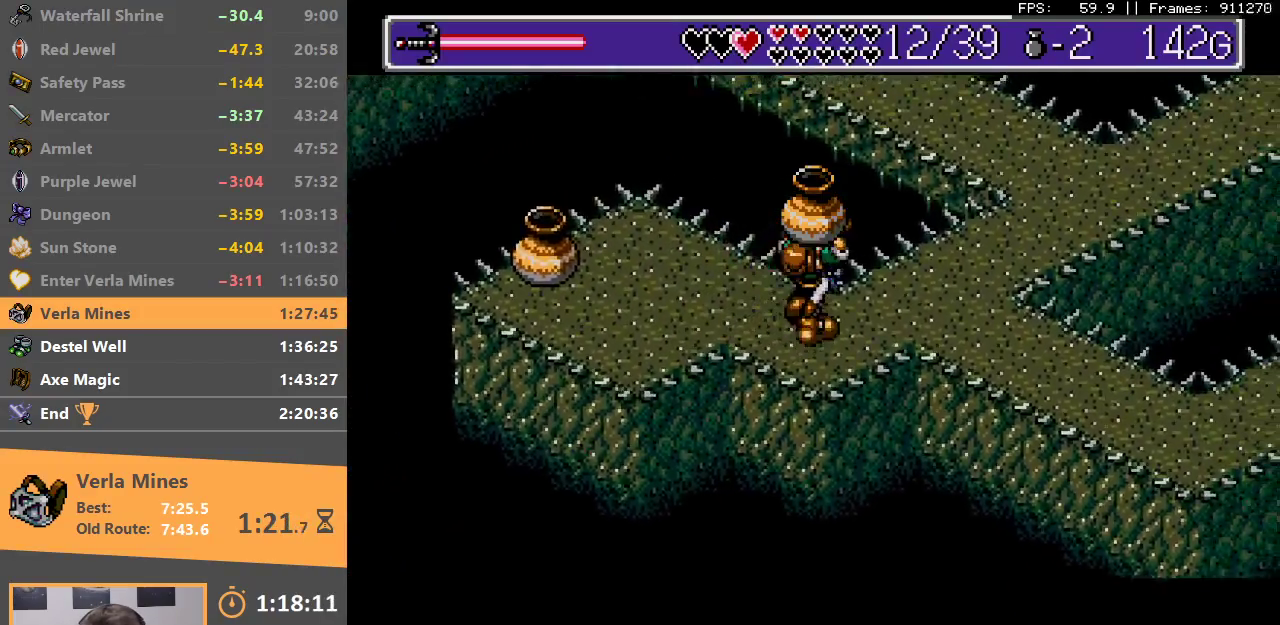
{"buttons": [], "events": []}
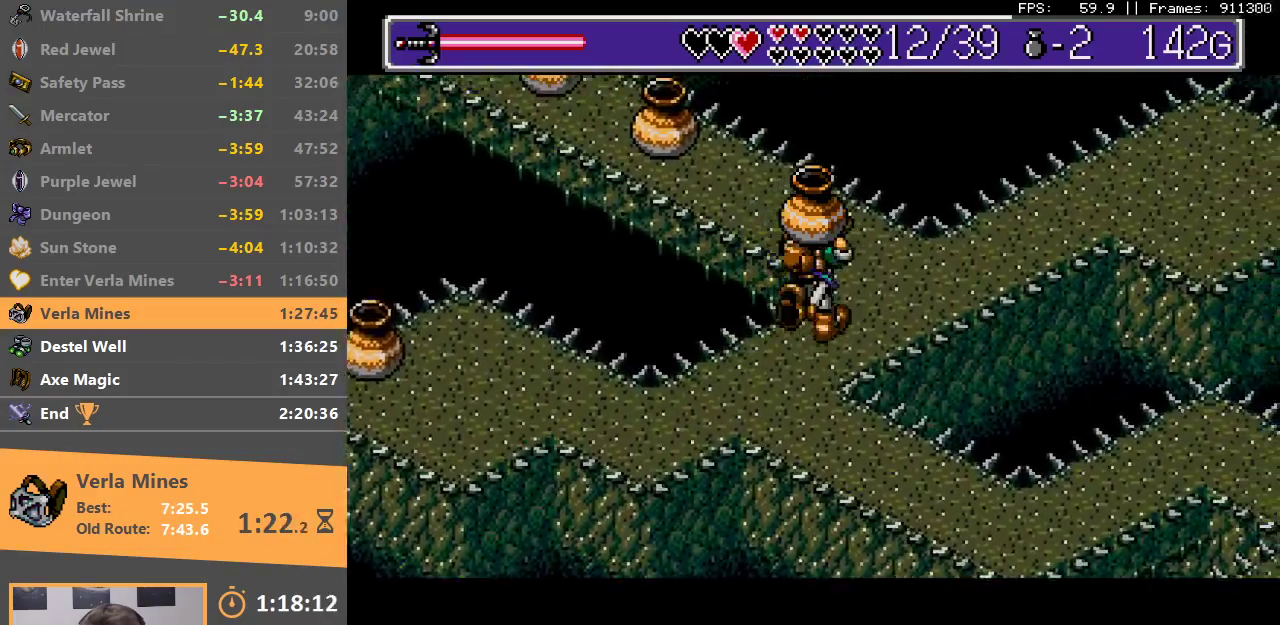
{"buttons": [], "events": []}
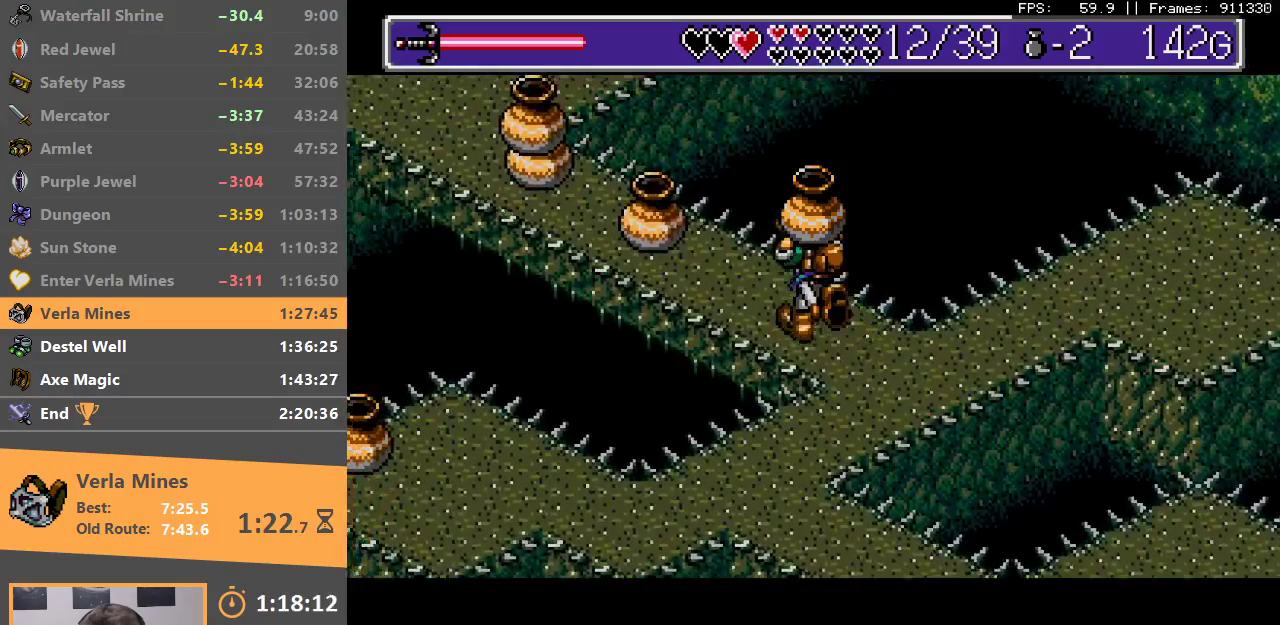
{"buttons": ["B"], "events": [[150, "B", "down"], [267, "B", "up"], [450, "B", "down"]]}
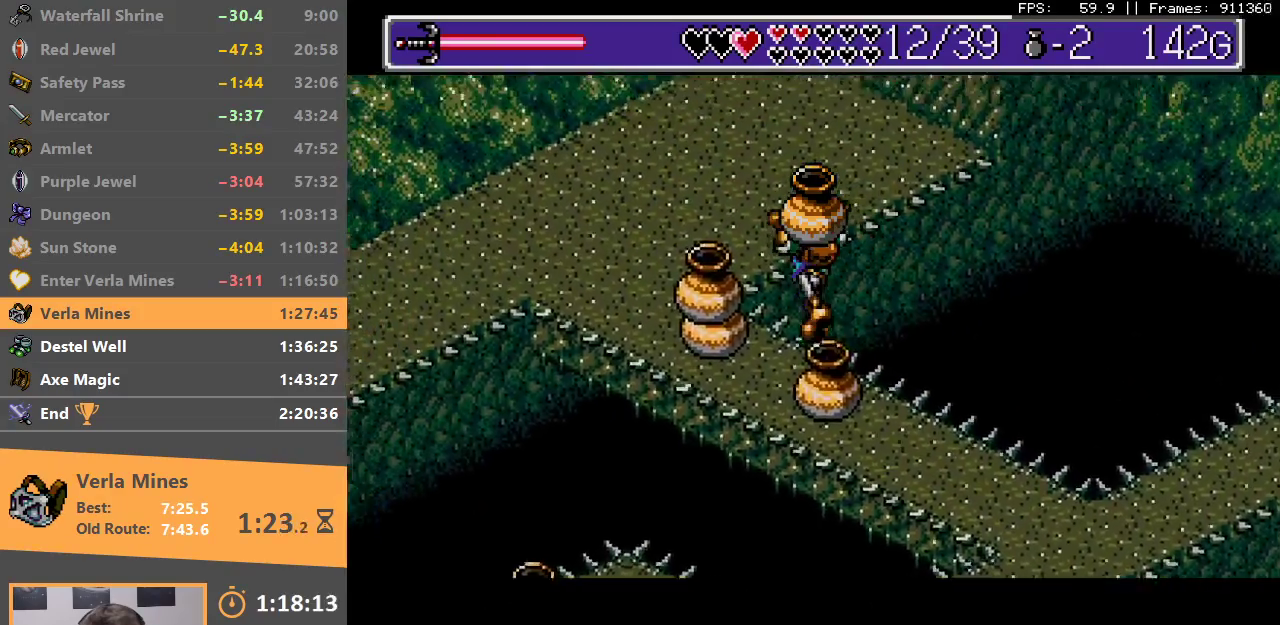
{"buttons": [], "events": [[67, "B", "up"]]}
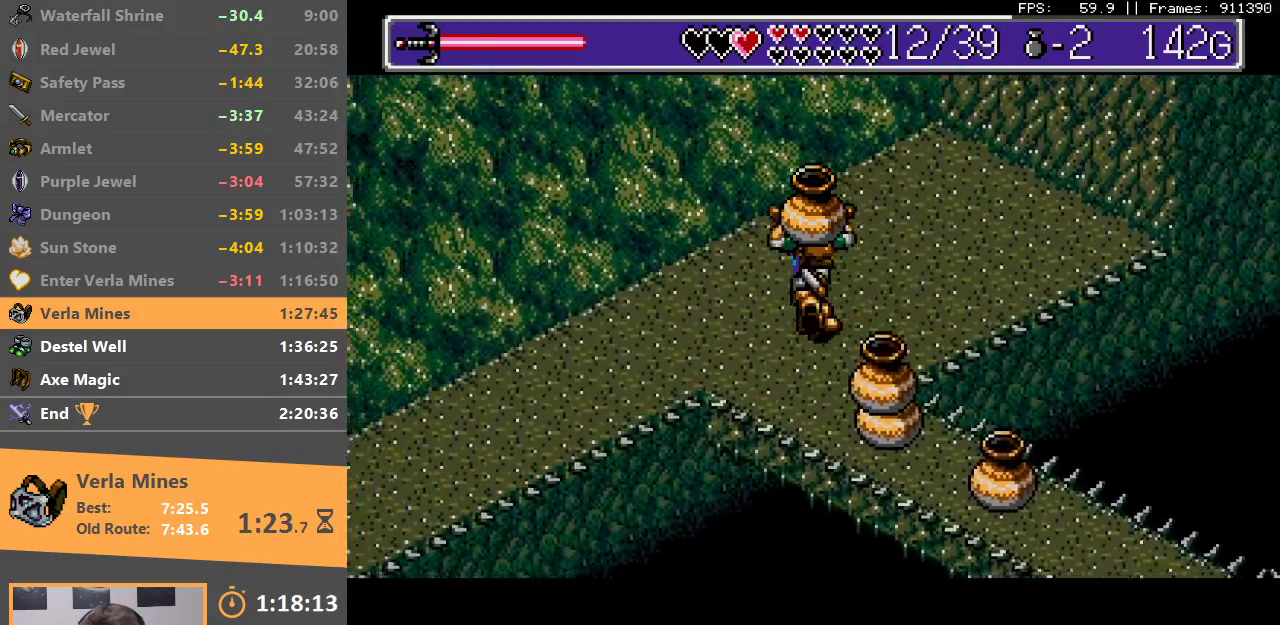
{"buttons": [], "events": [[400, "A", "down"], [450, "A", "up"]]}
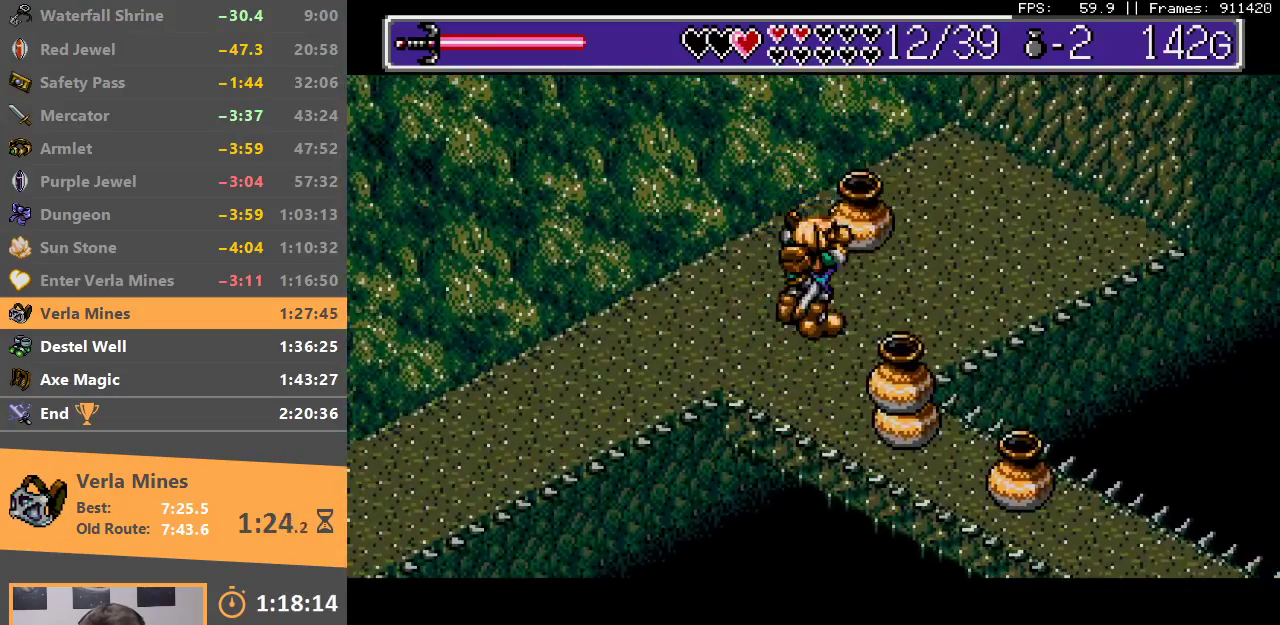
{"buttons": [], "events": []}
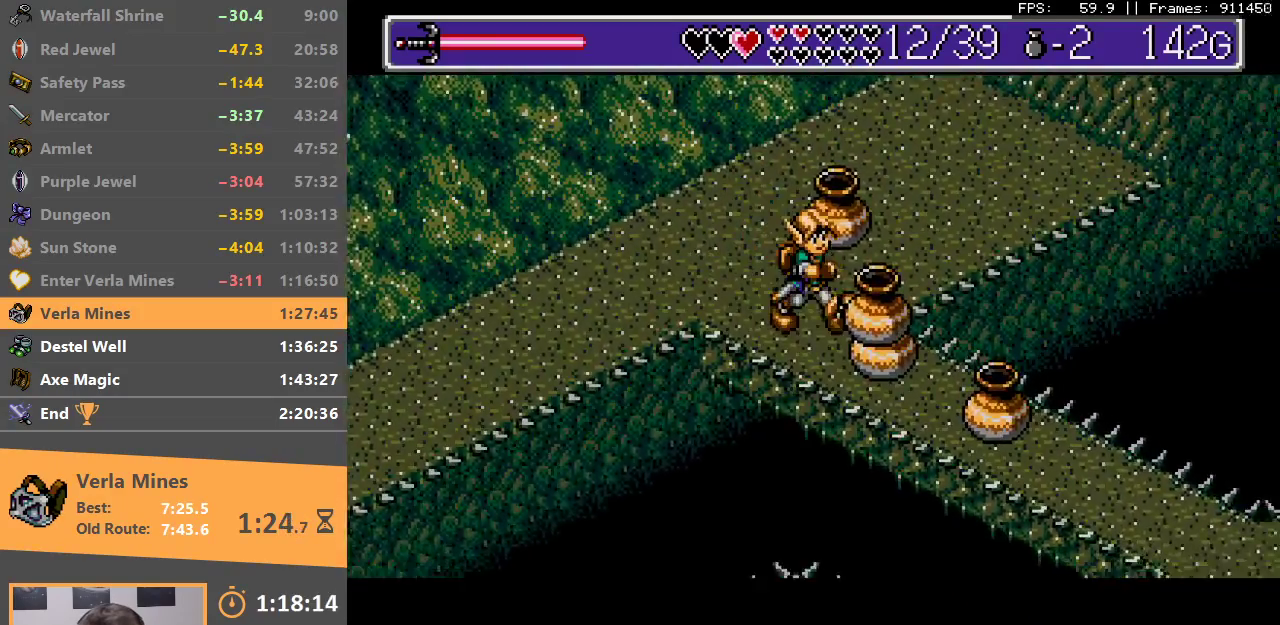
{"buttons": [], "events": [[67, "B", "down"], [333, "B", "up"]]}
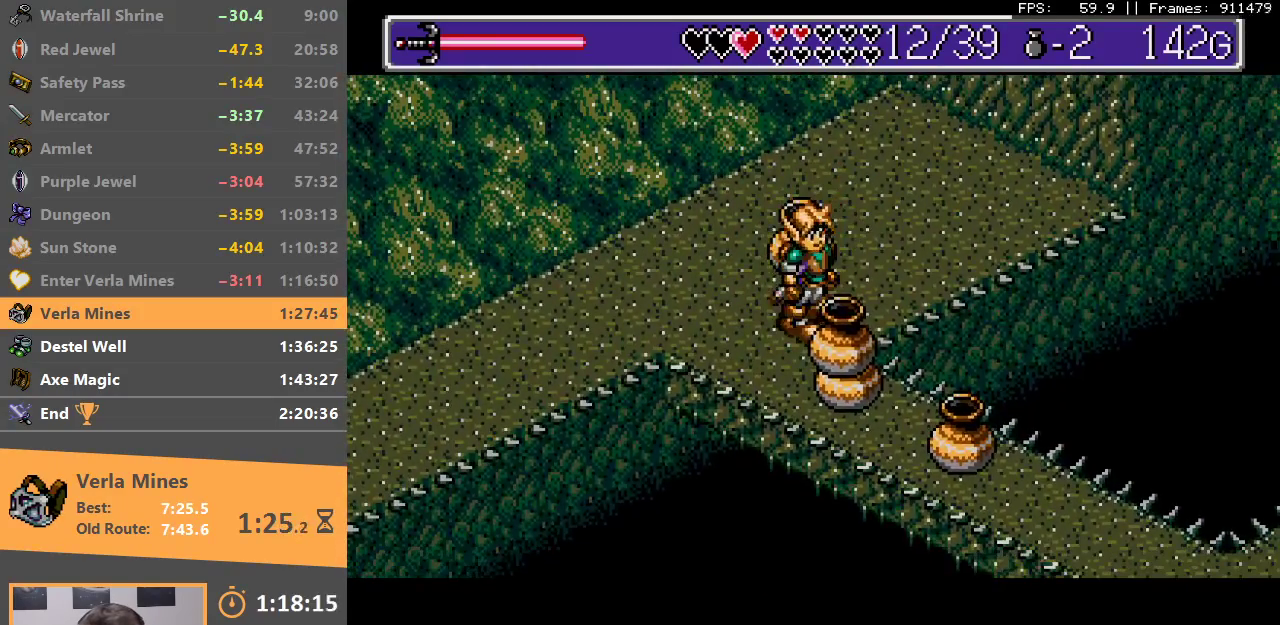
{"buttons": [], "events": [[33, "A", "down"], [150, "A", "up"]]}
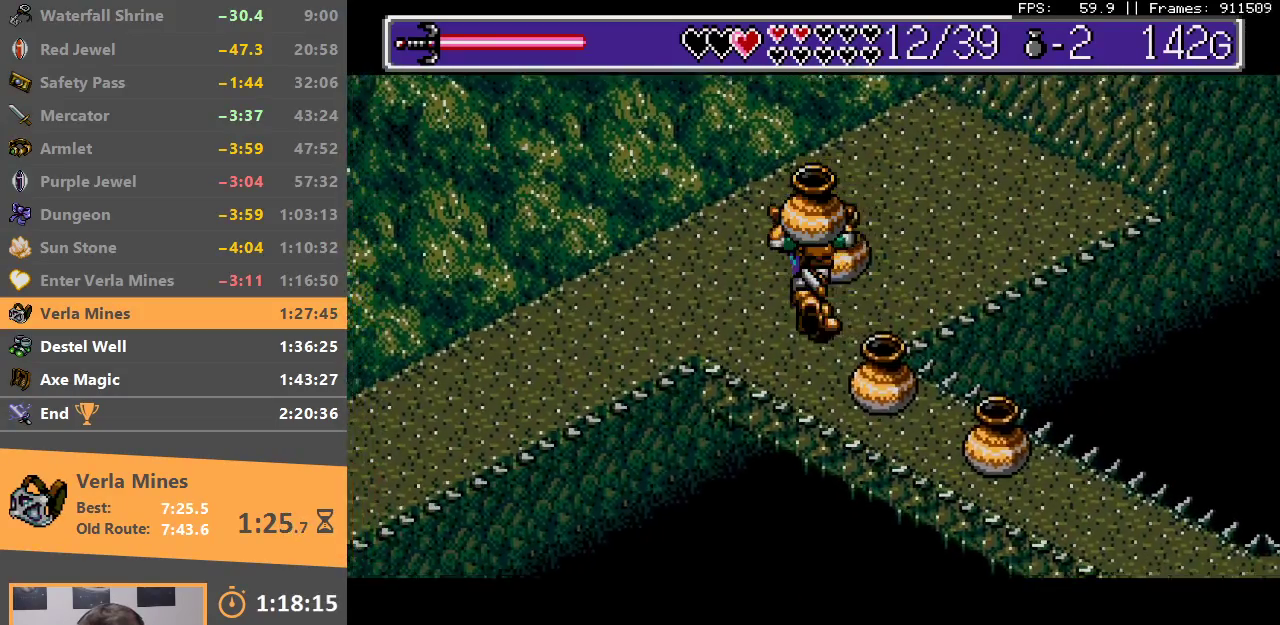
{"buttons": [], "events": [[267, "B", "down"], [383, "B", "up"]]}
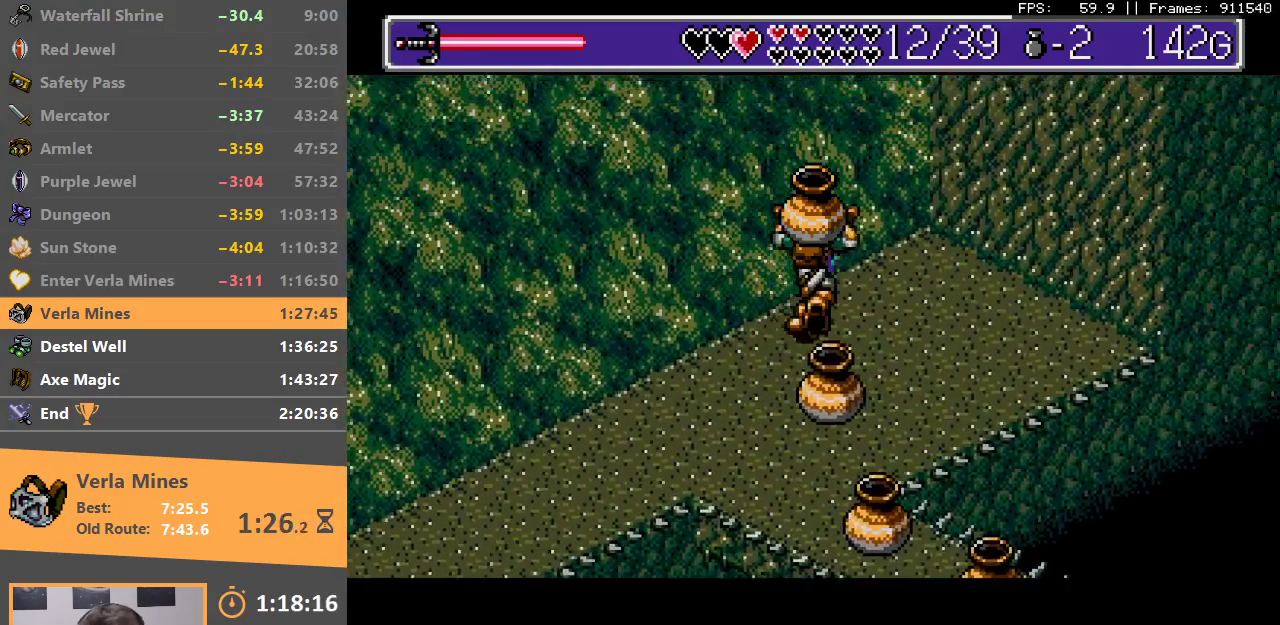
{"buttons": [], "events": [[250, "A", "down"], [317, "A", "up"]]}
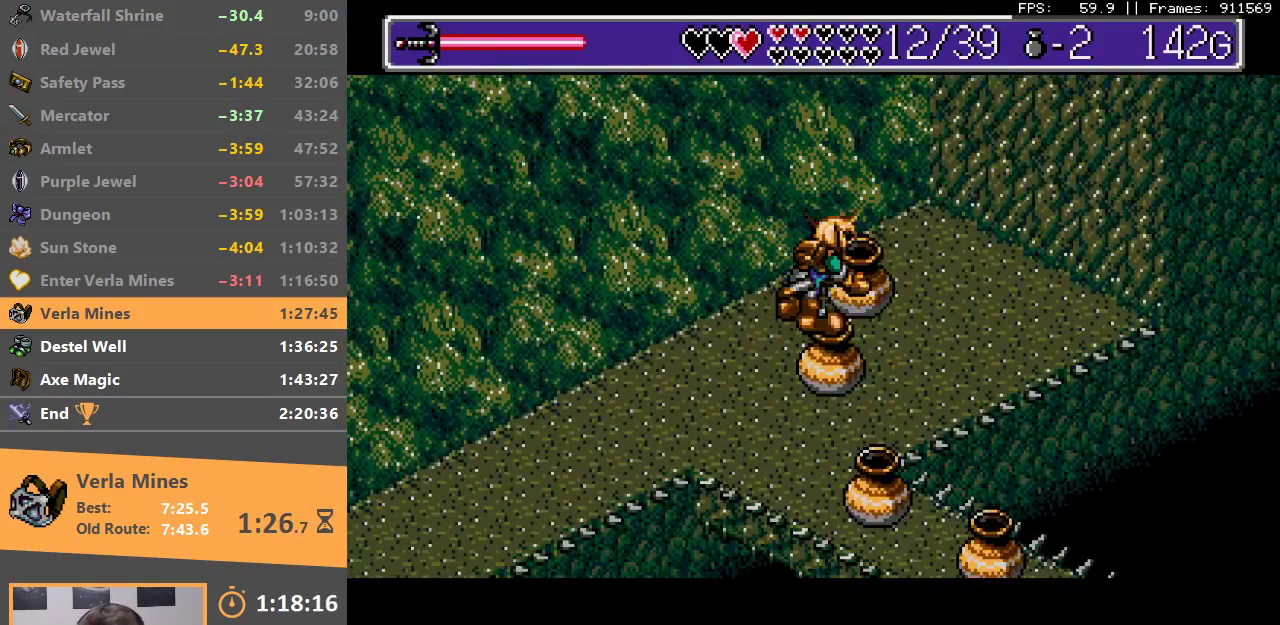
{"buttons": ["B"], "events": [[467, "B", "down"]]}
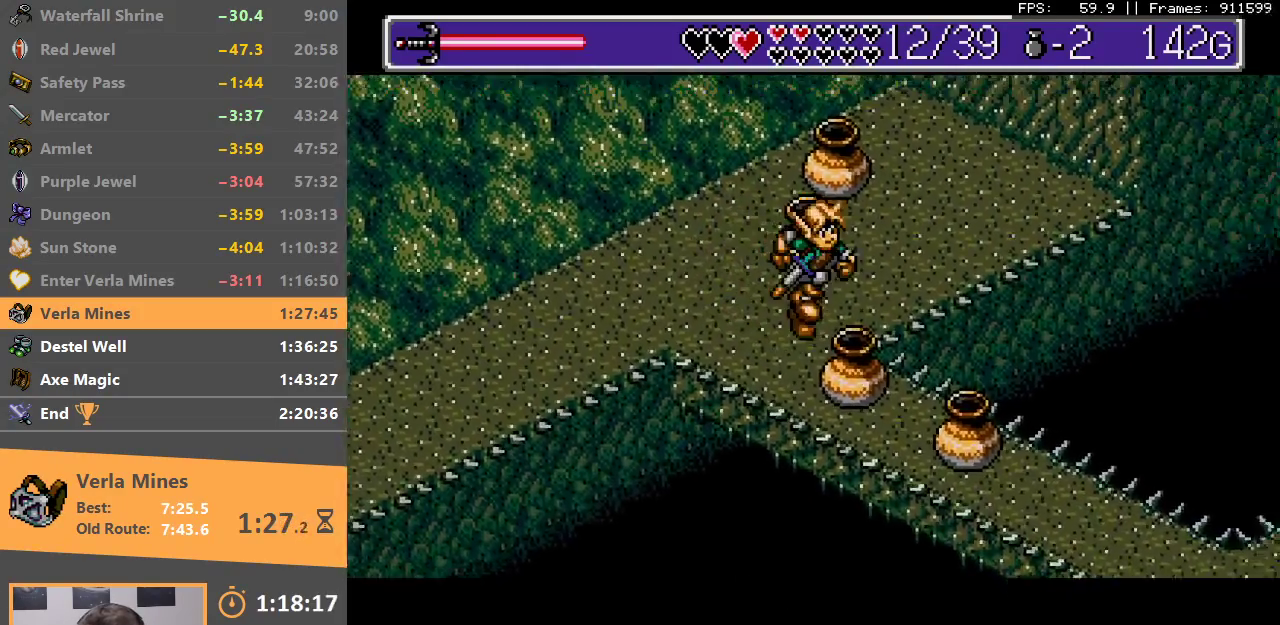
{"buttons": ["B"], "events": [[100, "B", "up"], [167, "B", "down"], [250, "B", "up"], [333, "B", "down"], [417, "B", "up"], [483, "B", "down"]]}
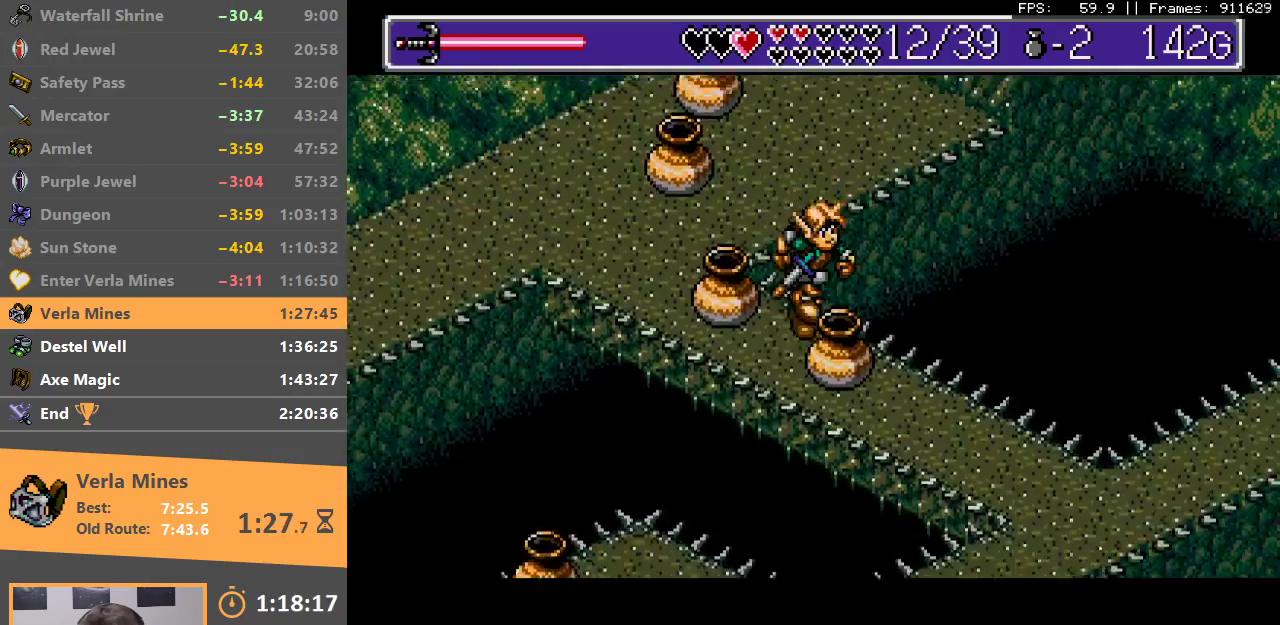
{"buttons": [], "events": [[83, "B", "up"]]}
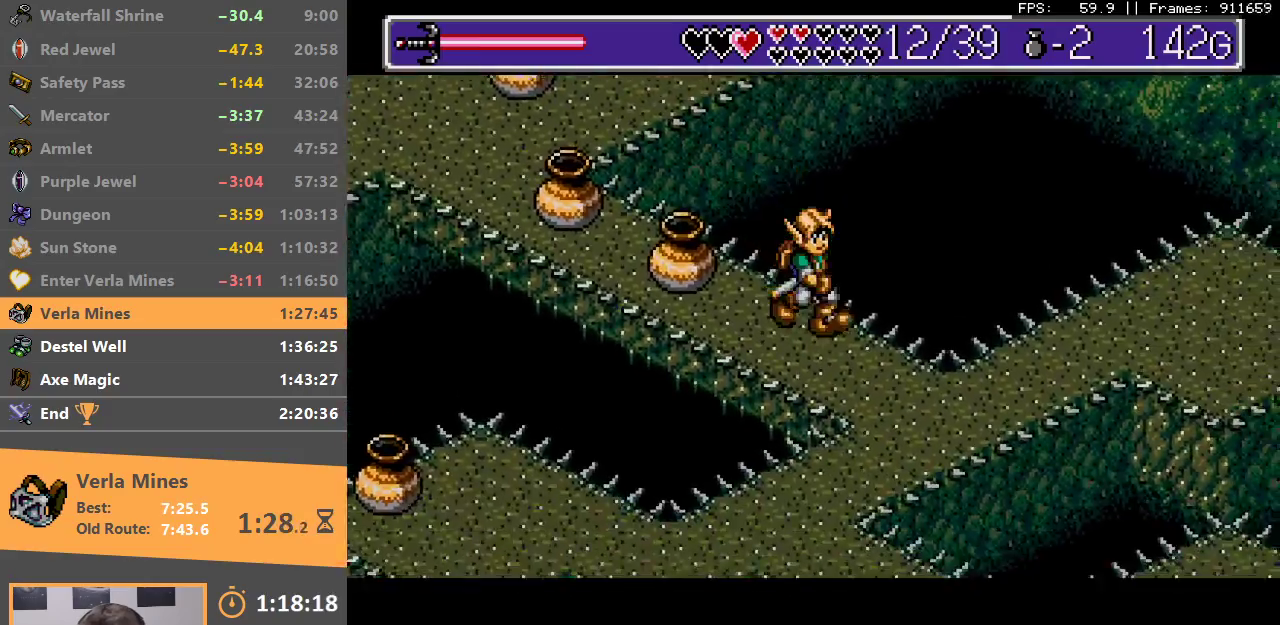
{"buttons": [], "events": []}